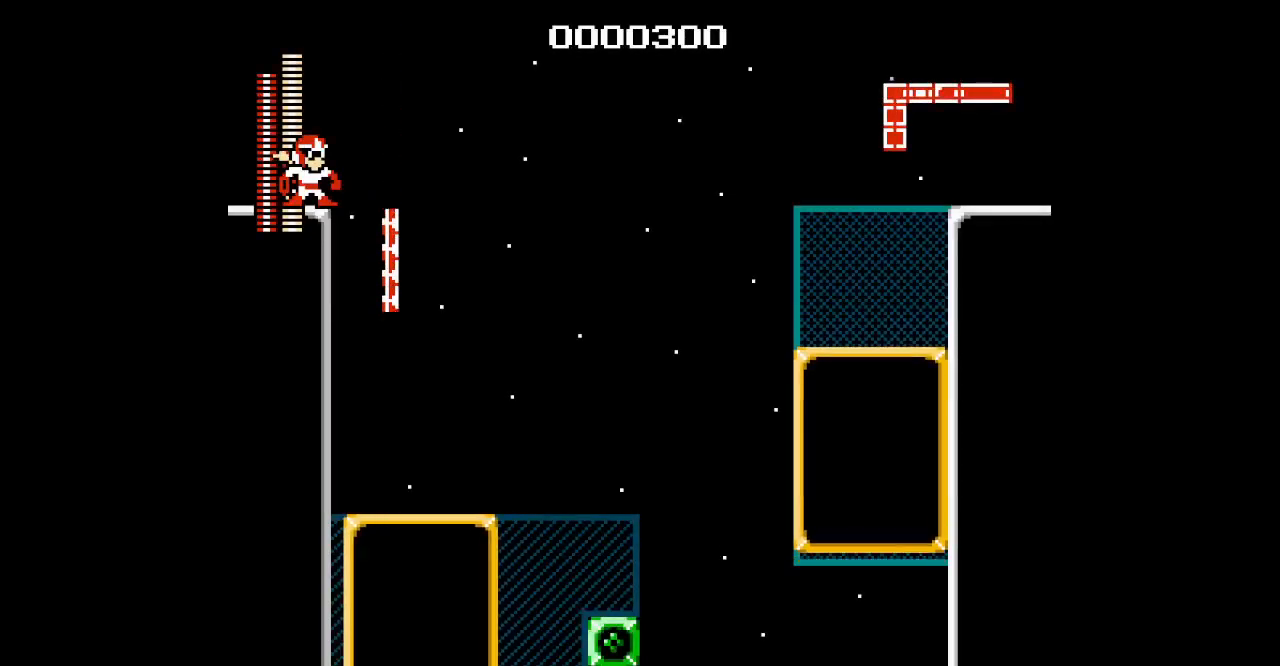
Gameplay with a controller; each line is a JSON object with the inputs held at the frame after it. "events" lists button and stick changes between this image and that frame as [ms after this image, input, new state], when the widget could be followed in between. Not read: DPAD_RIGHT HOME L1 L2 L3 R1 R2 R3 SQUARE TRIANGLE X Y left_stick right_stick.
{"buttons": [], "events": []}
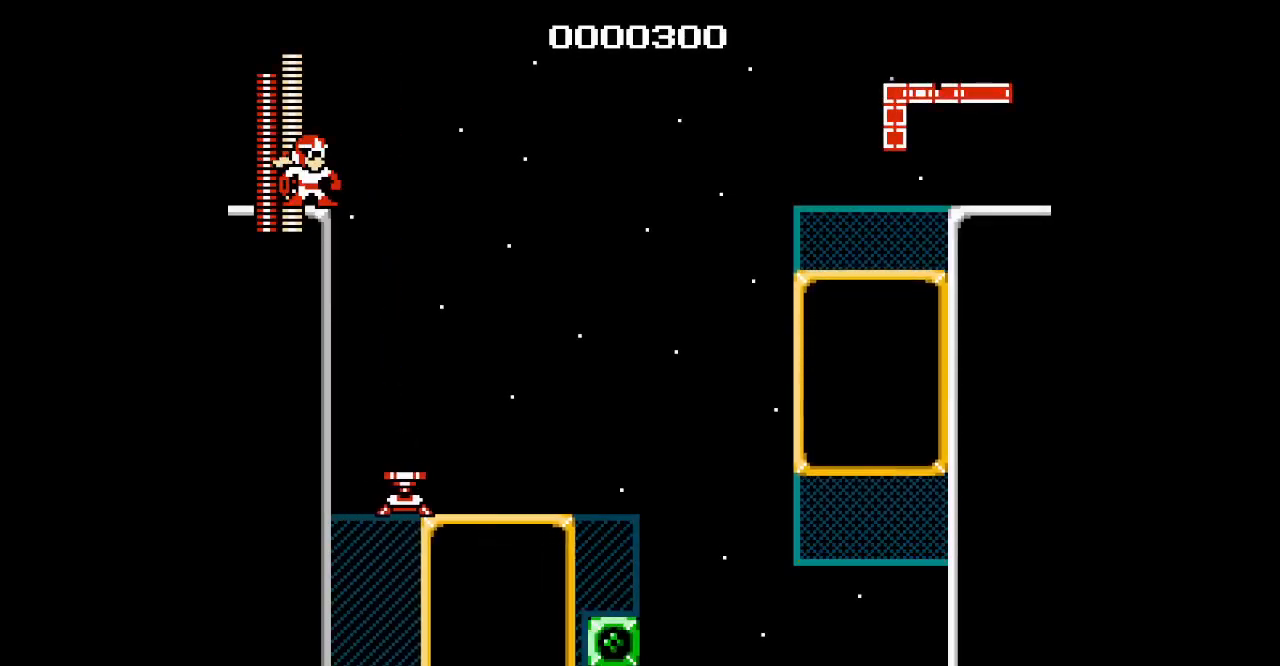
{"buttons": [], "events": []}
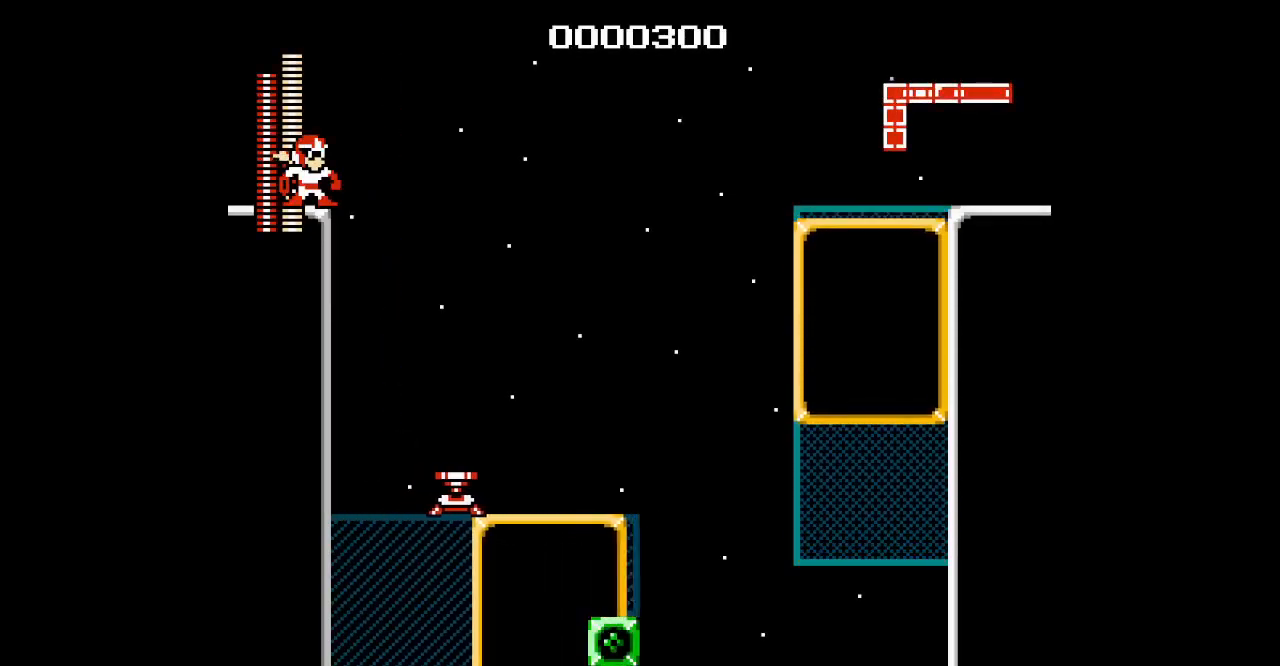
{"buttons": [], "events": []}
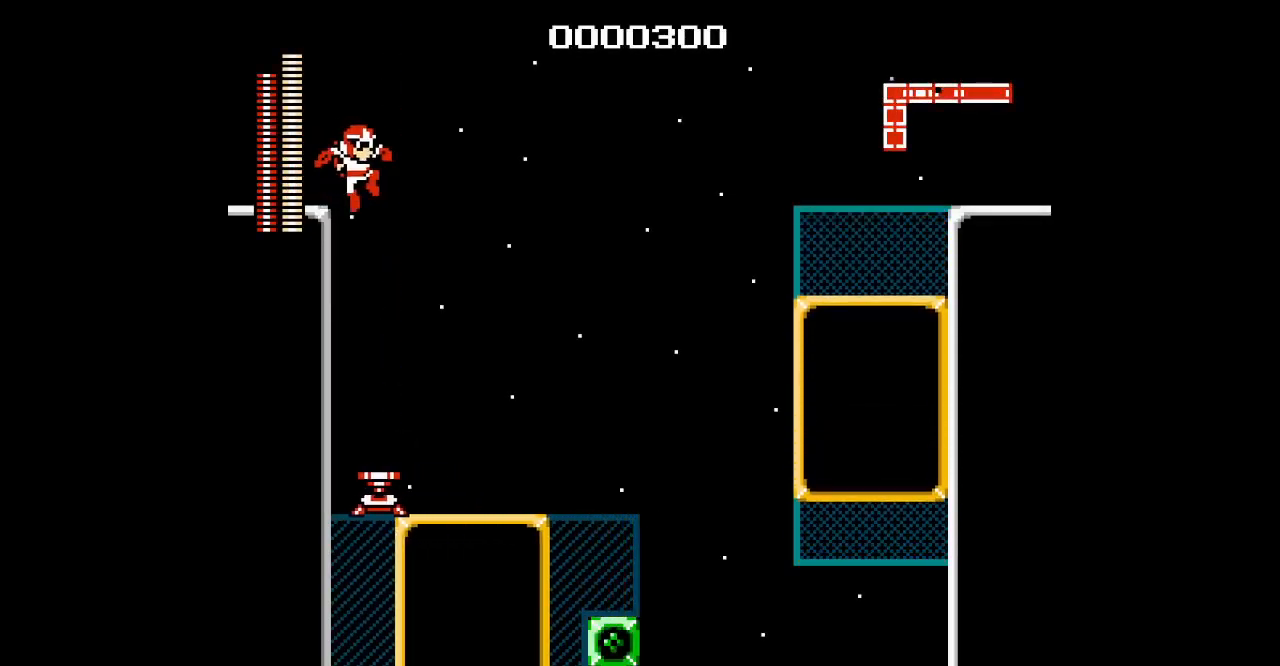
{"buttons": [], "events": []}
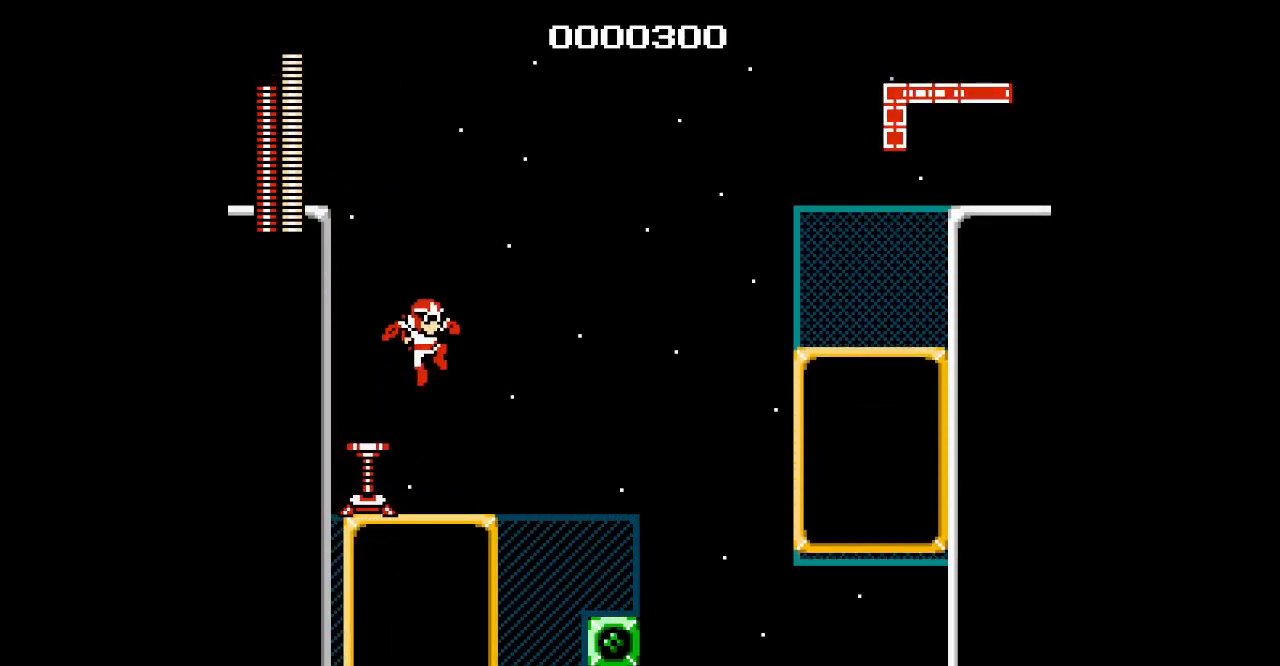
{"buttons": [], "events": [[83, "SELECT", "down"], [233, "SELECT", "up"]]}
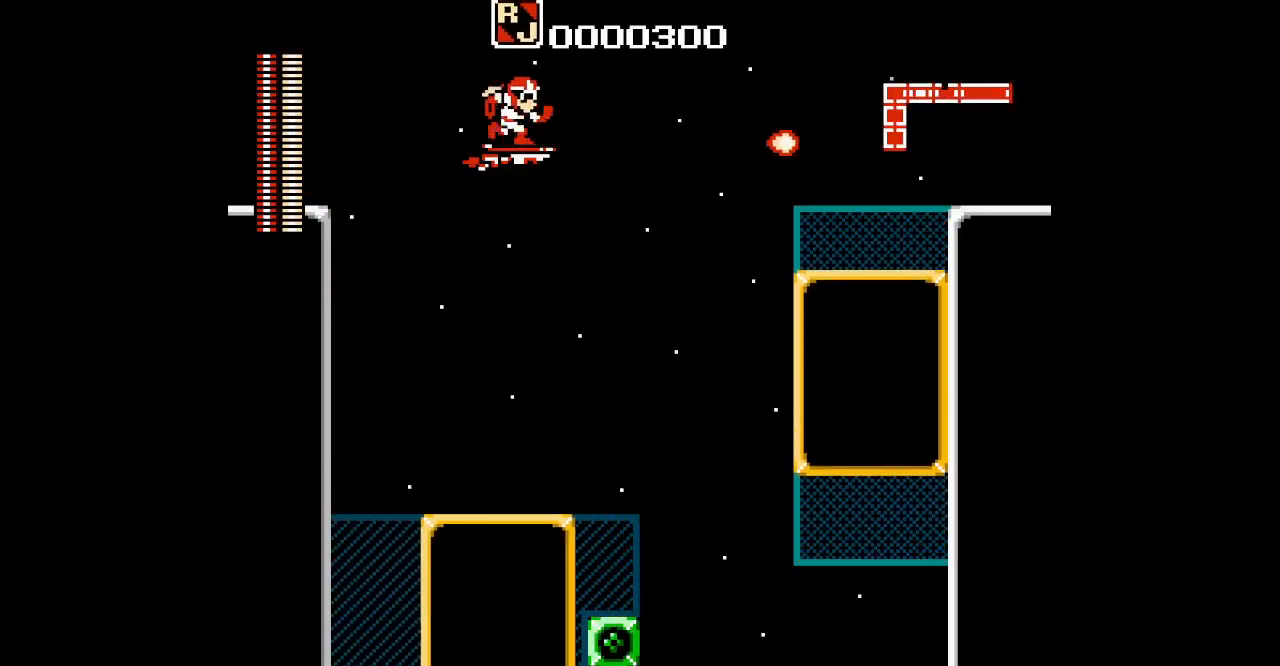
{"buttons": [], "events": []}
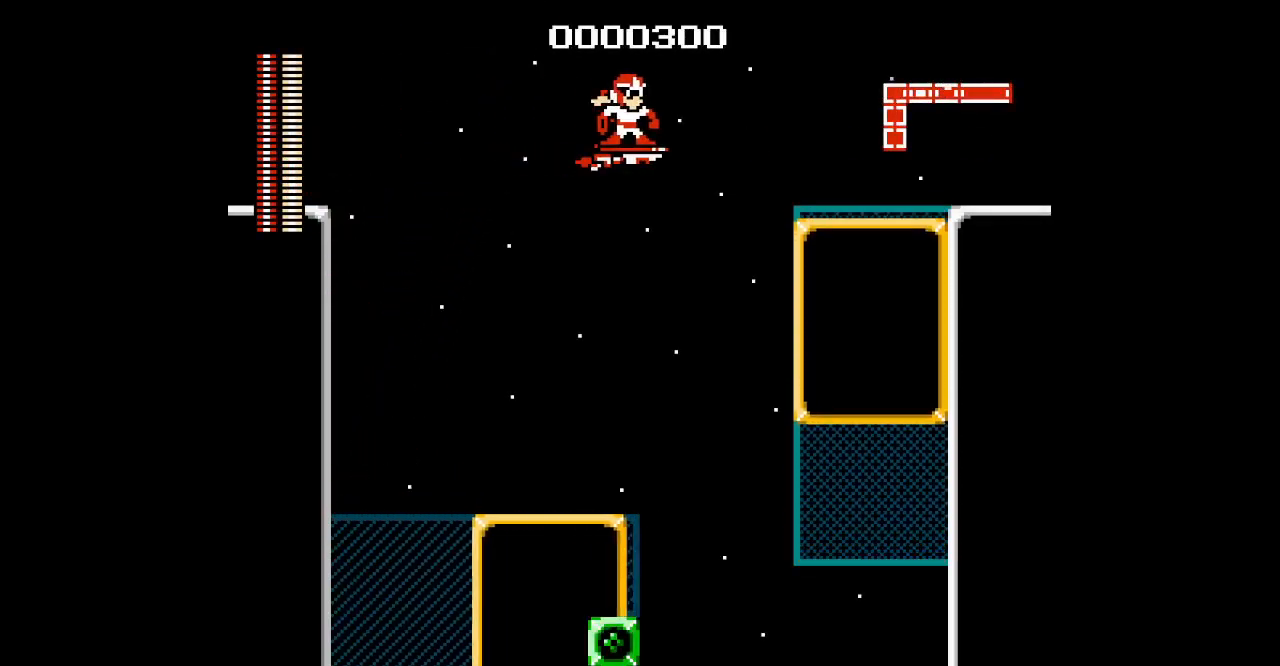
{"buttons": [], "events": [[17, "DPAD_UP", "down"], [383, "DPAD_UP", "up"]]}
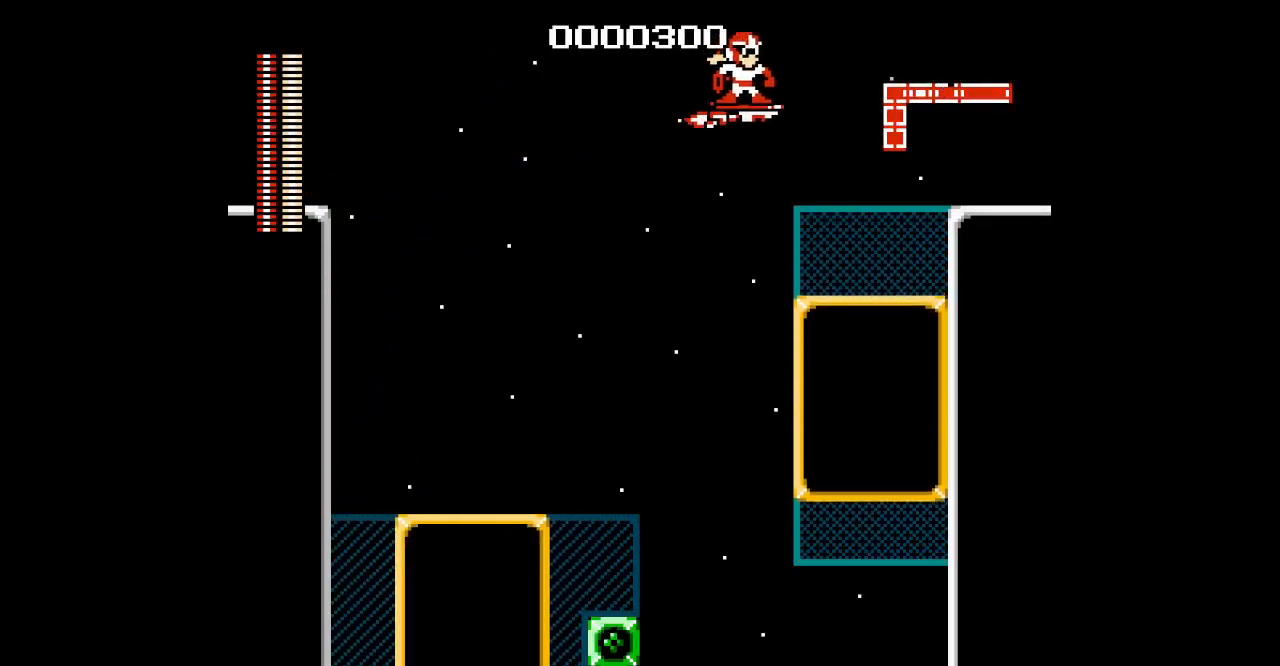
{"buttons": [], "events": []}
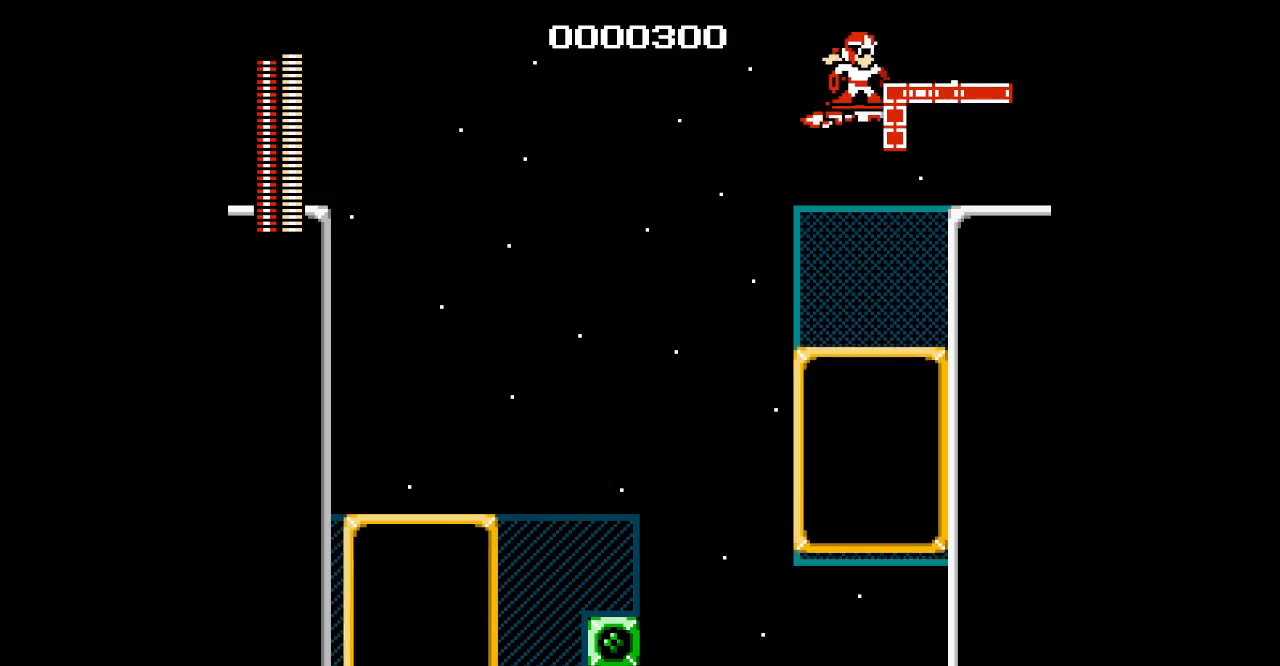
{"buttons": [], "events": []}
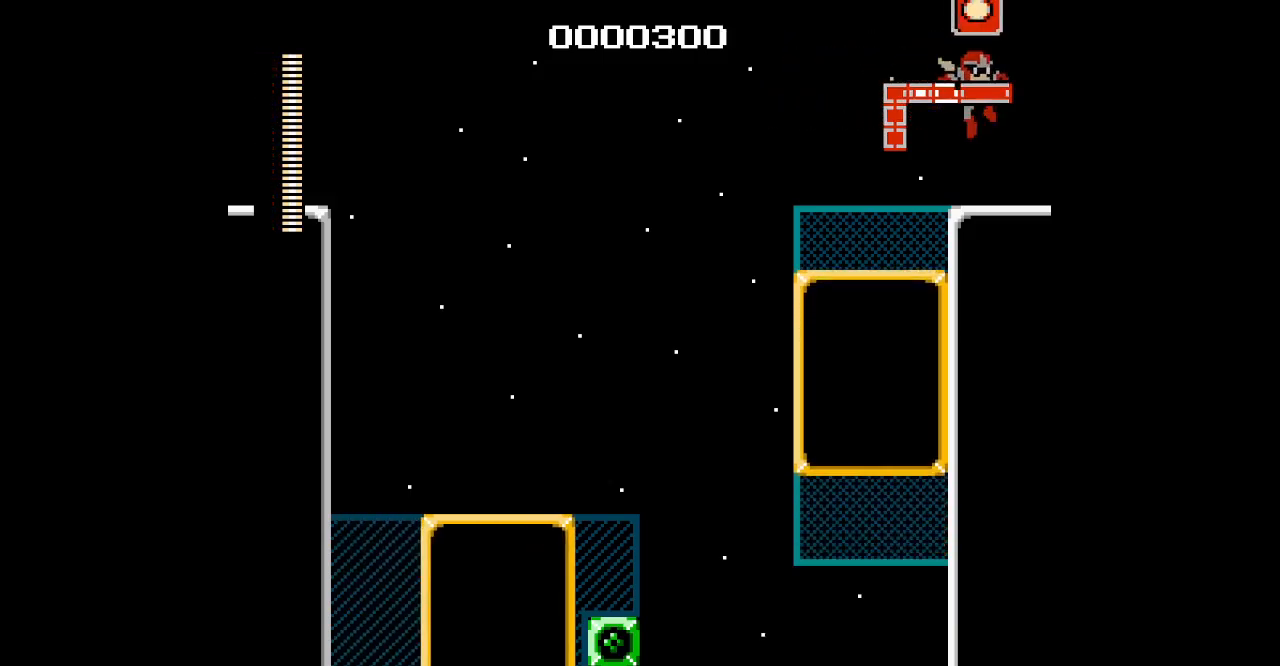
{"buttons": [], "events": []}
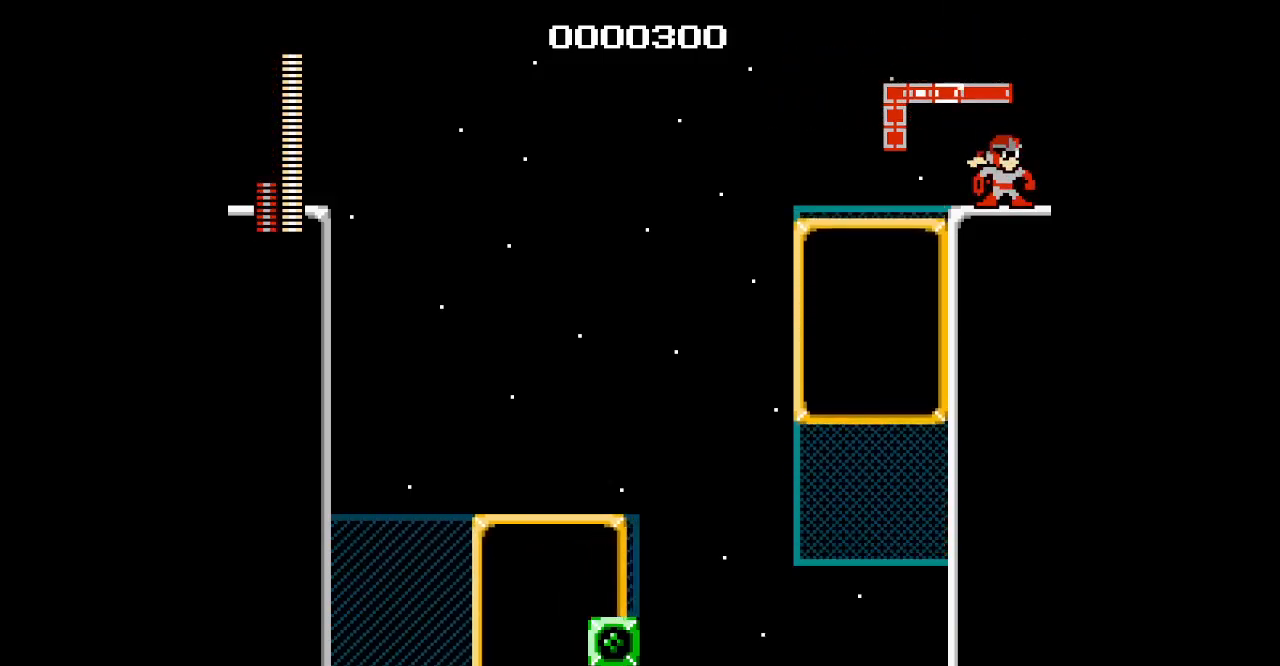
{"buttons": [], "events": []}
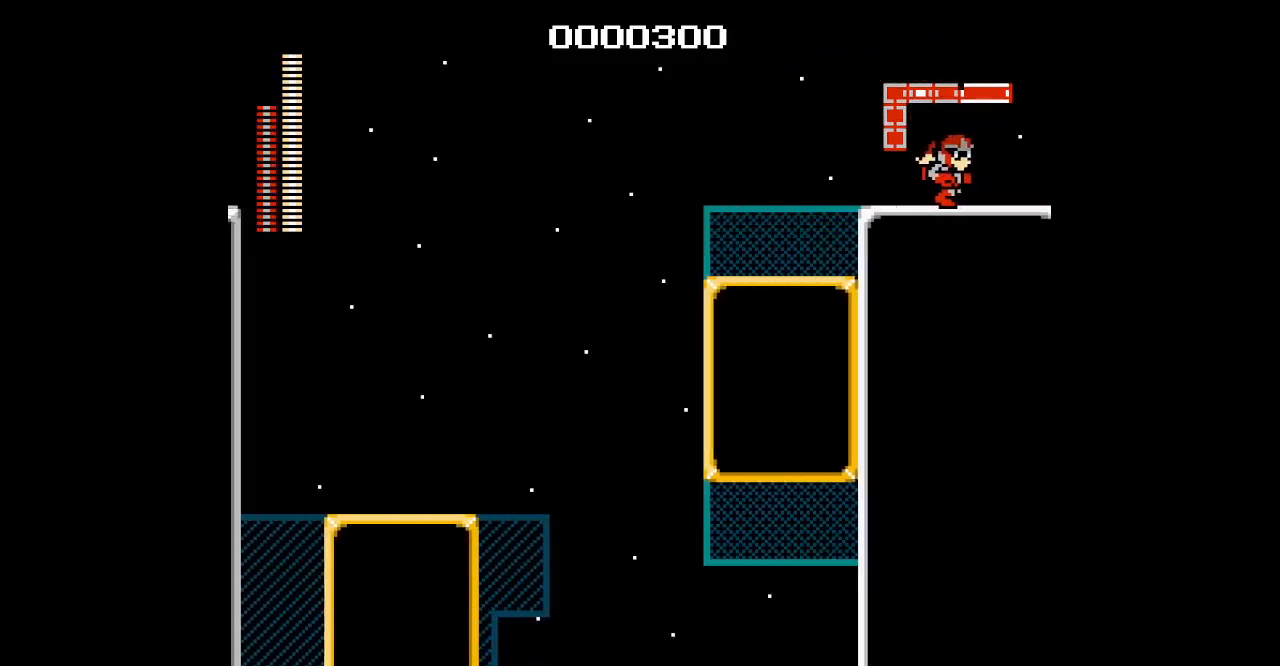
{"buttons": [], "events": []}
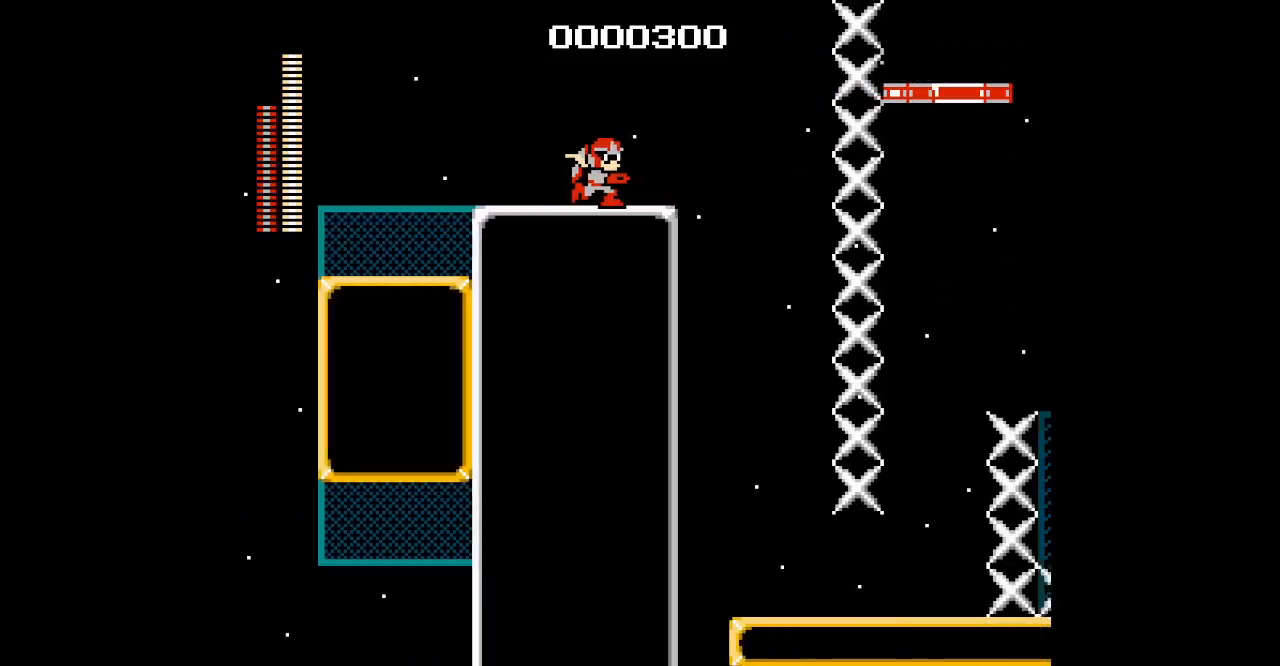
{"buttons": [], "events": []}
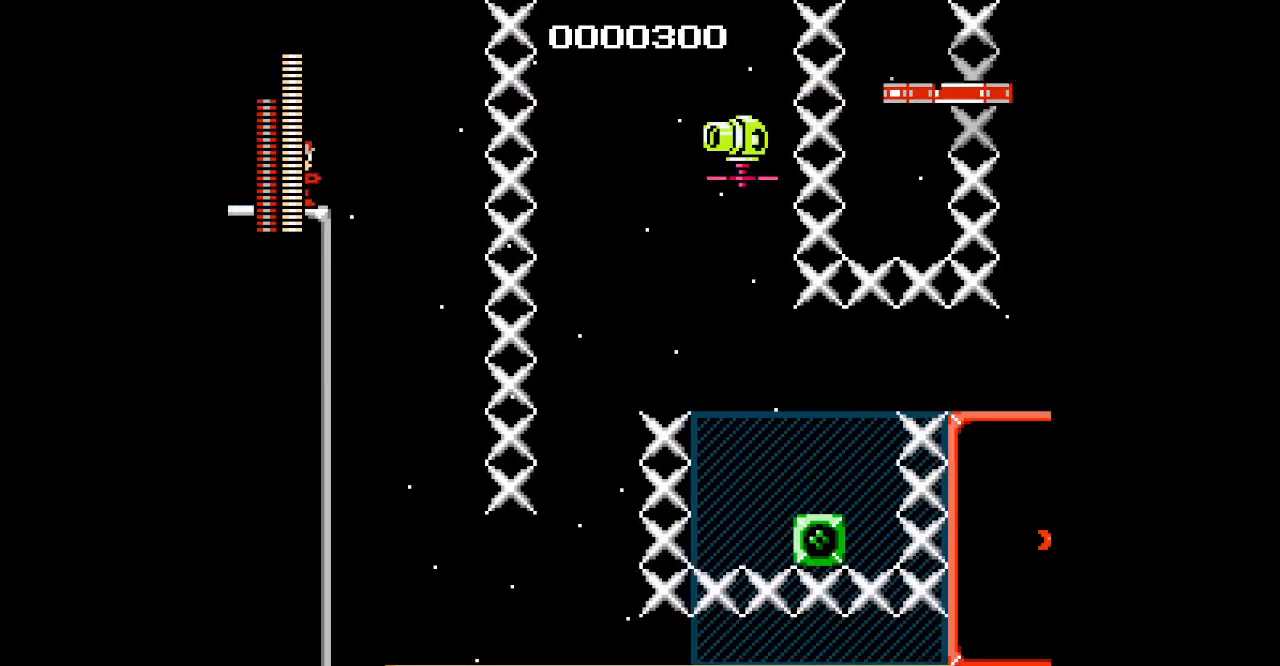
{"buttons": [], "events": []}
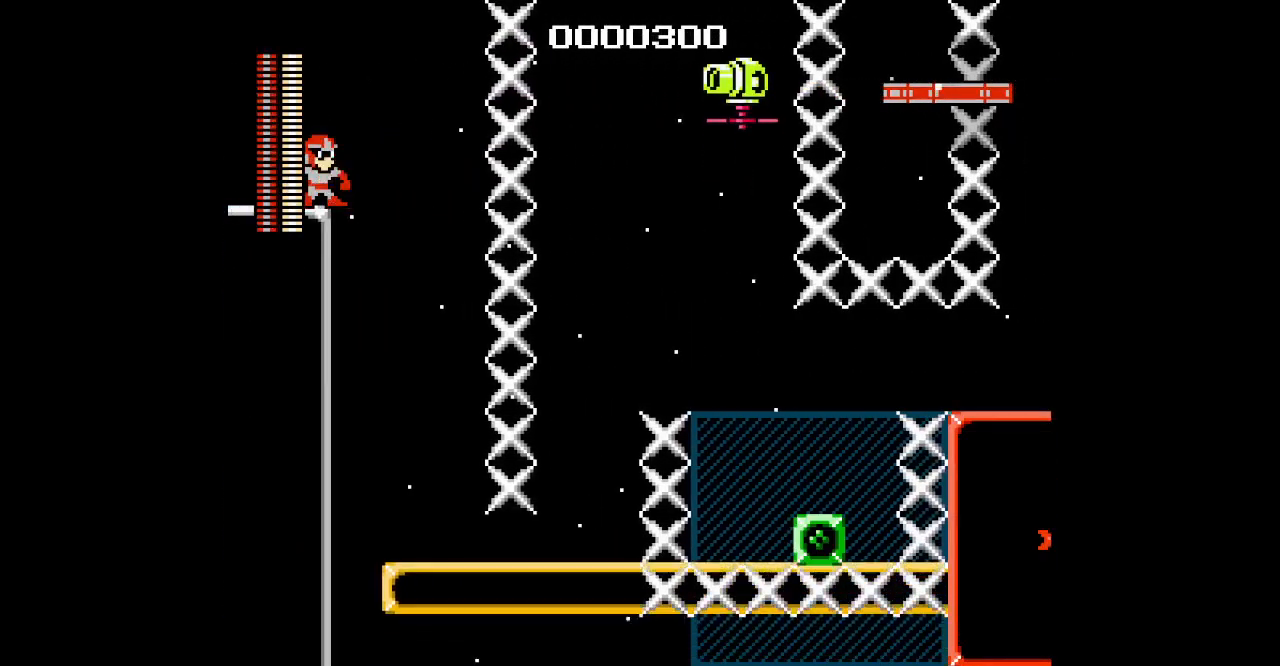
{"buttons": [], "events": [[183, "SELECT", "down"], [333, "SELECT", "up"]]}
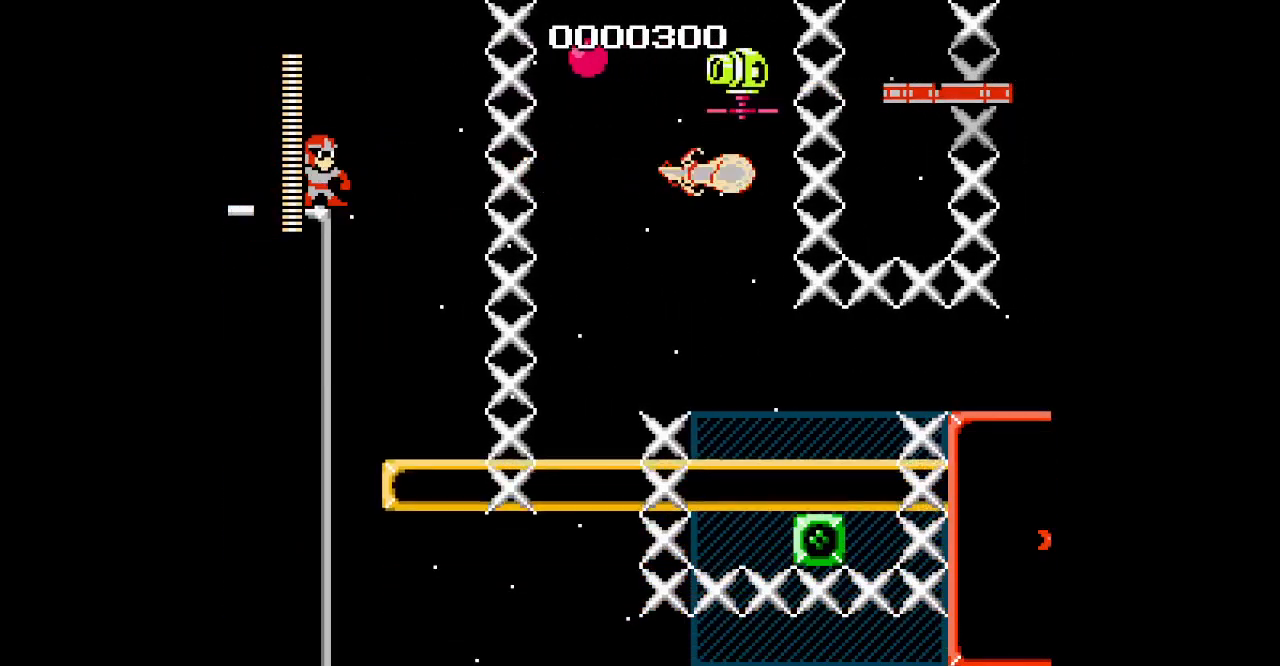
{"buttons": ["SELECT"], "events": [[317, "SELECT", "down"]]}
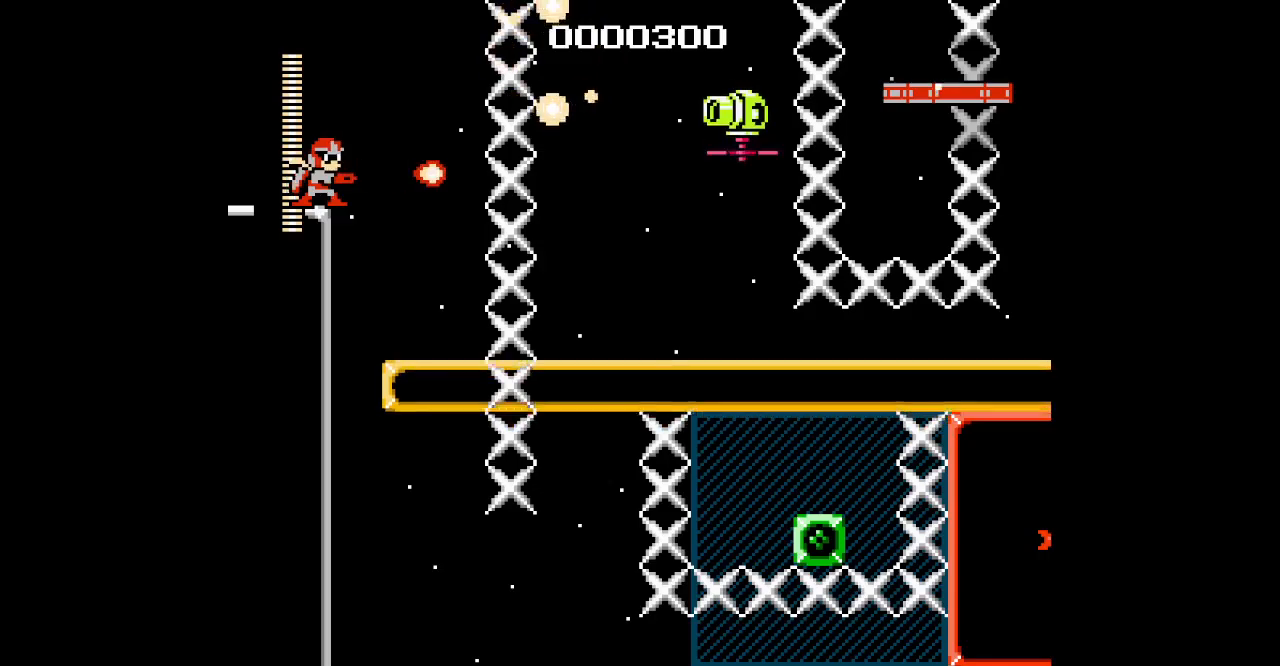
{"buttons": ["SELECT"], "events": []}
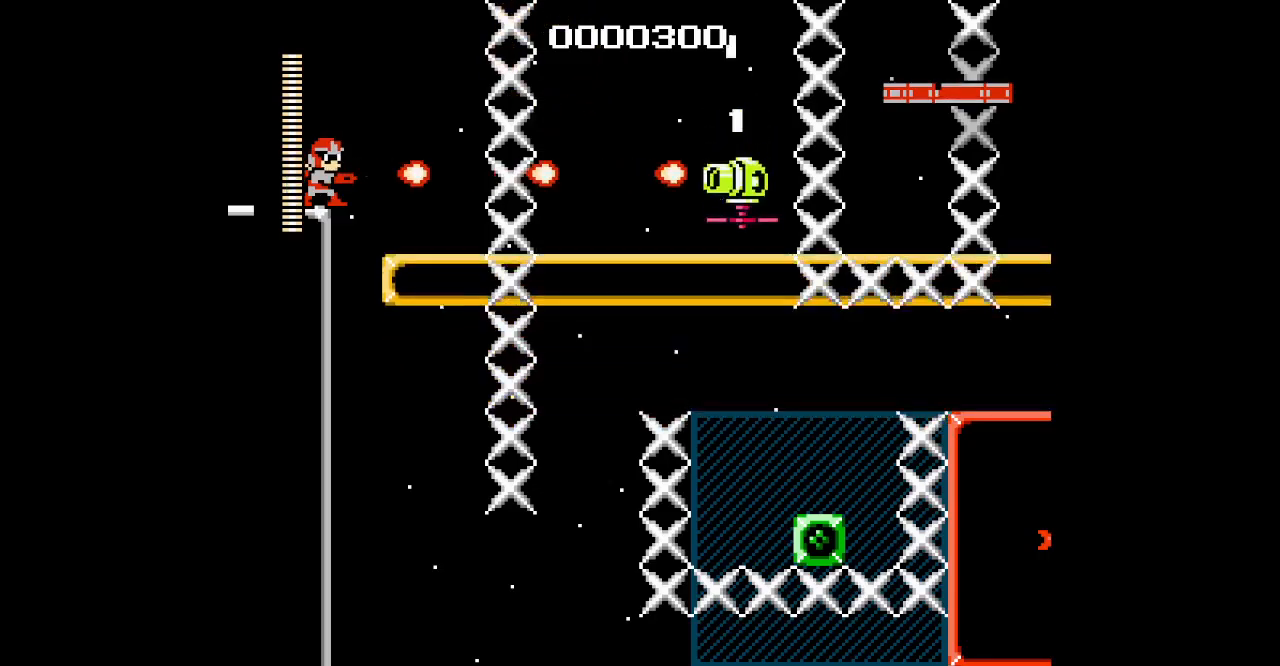
{"buttons": [], "events": [[250, "SELECT", "up"]]}
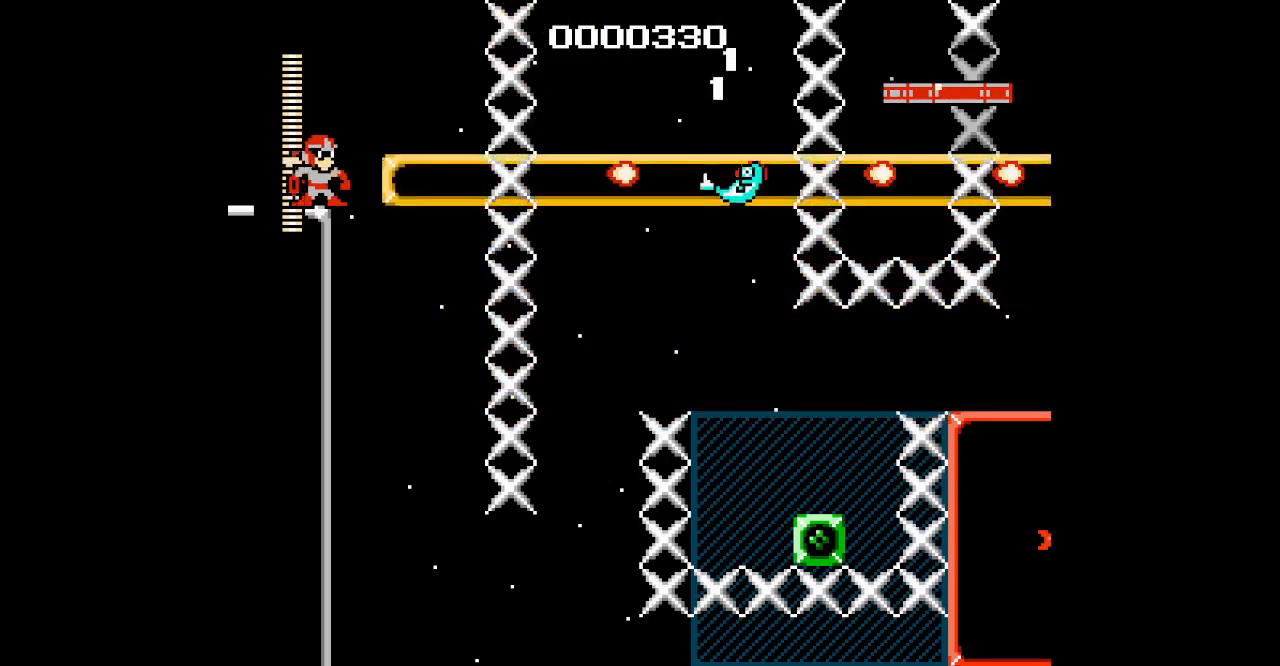
{"buttons": [], "events": []}
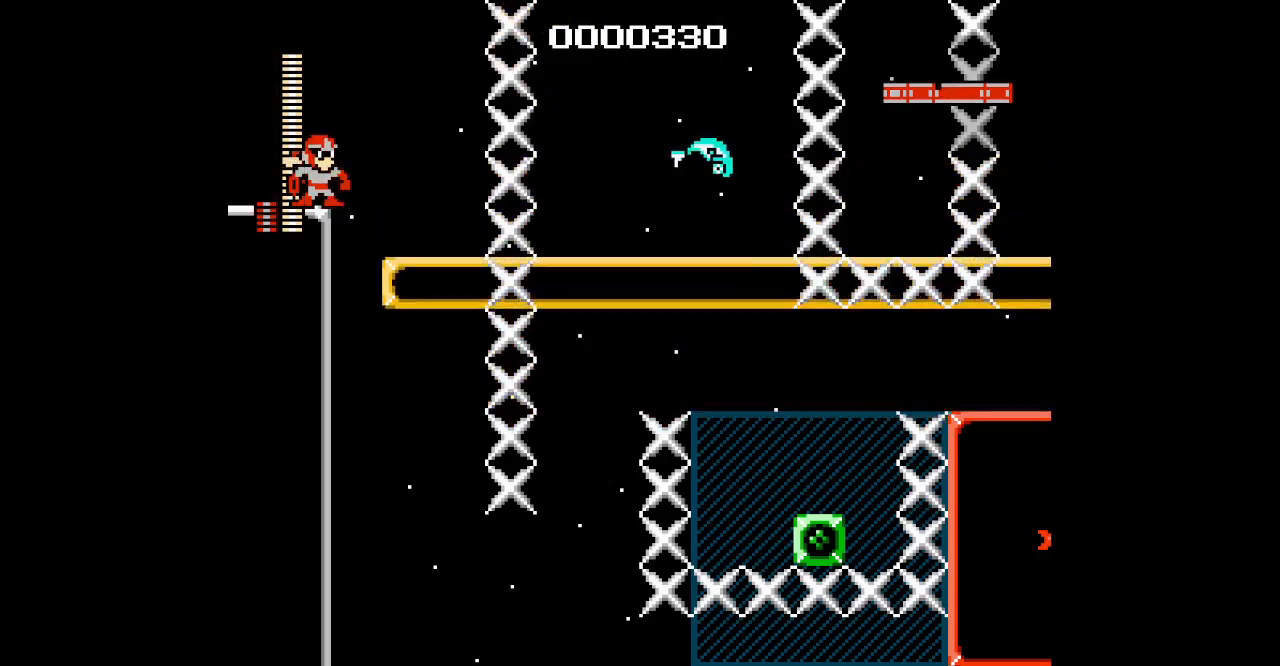
{"buttons": [], "events": []}
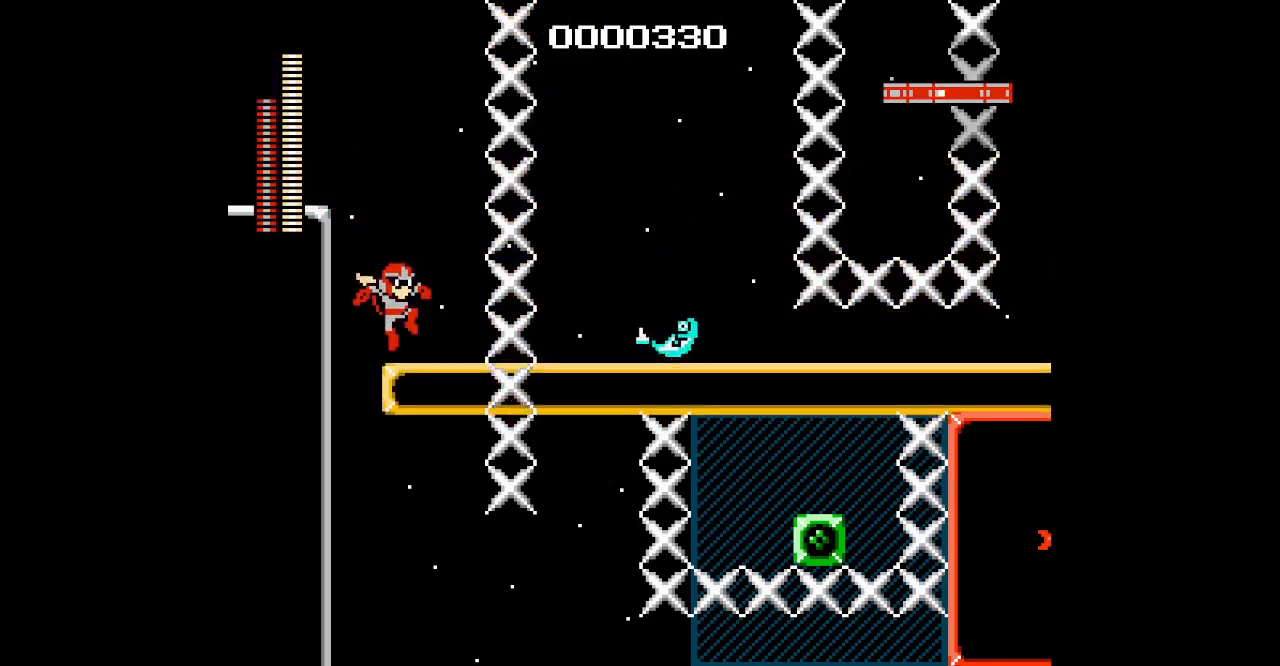
{"buttons": [], "events": []}
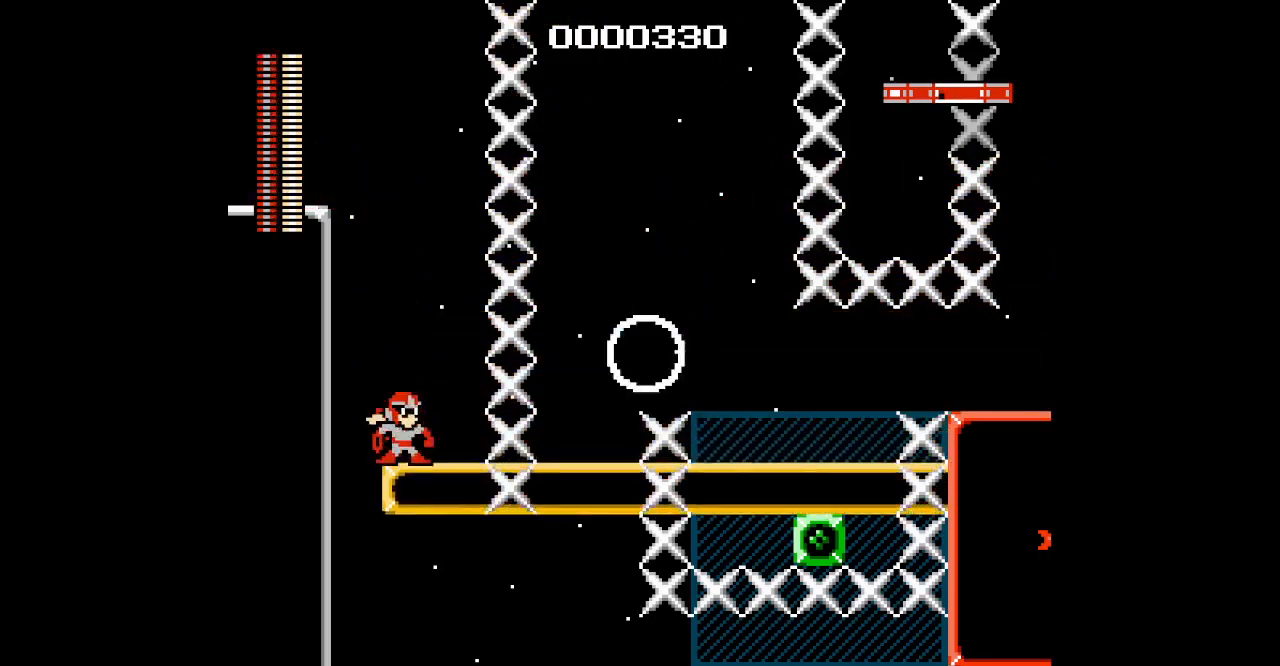
{"buttons": [], "events": []}
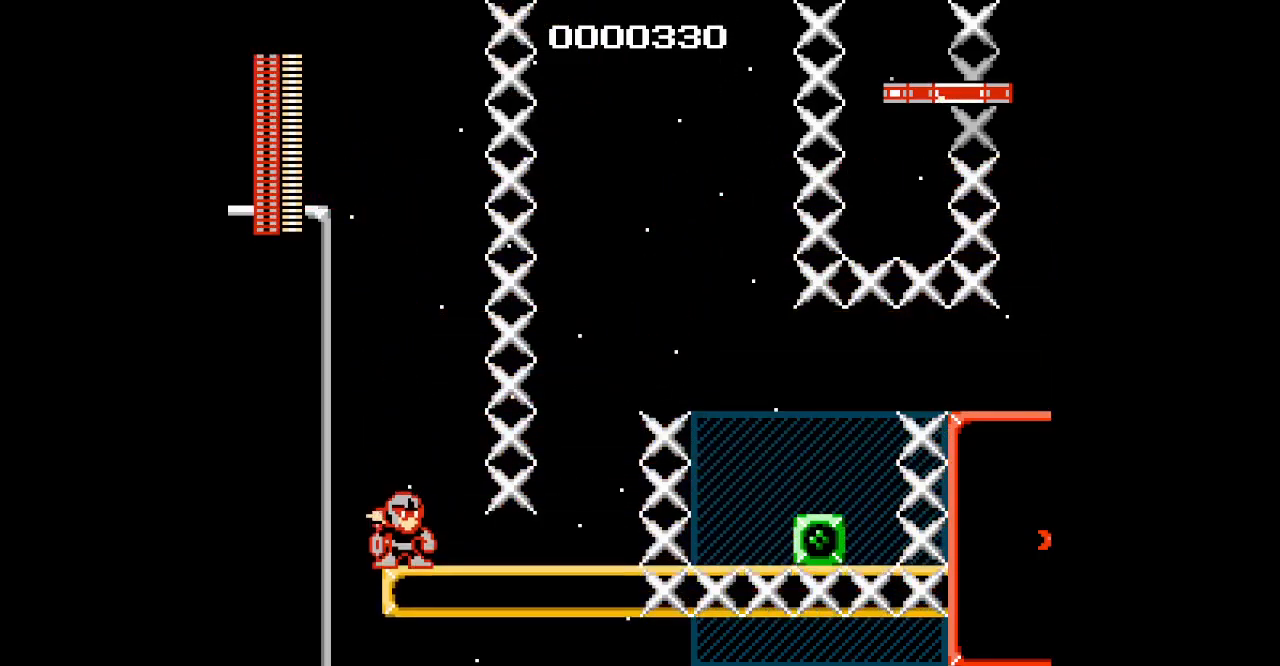
{"buttons": ["DPAD_LEFT"], "events": [[467, "DPAD_LEFT", "down"]]}
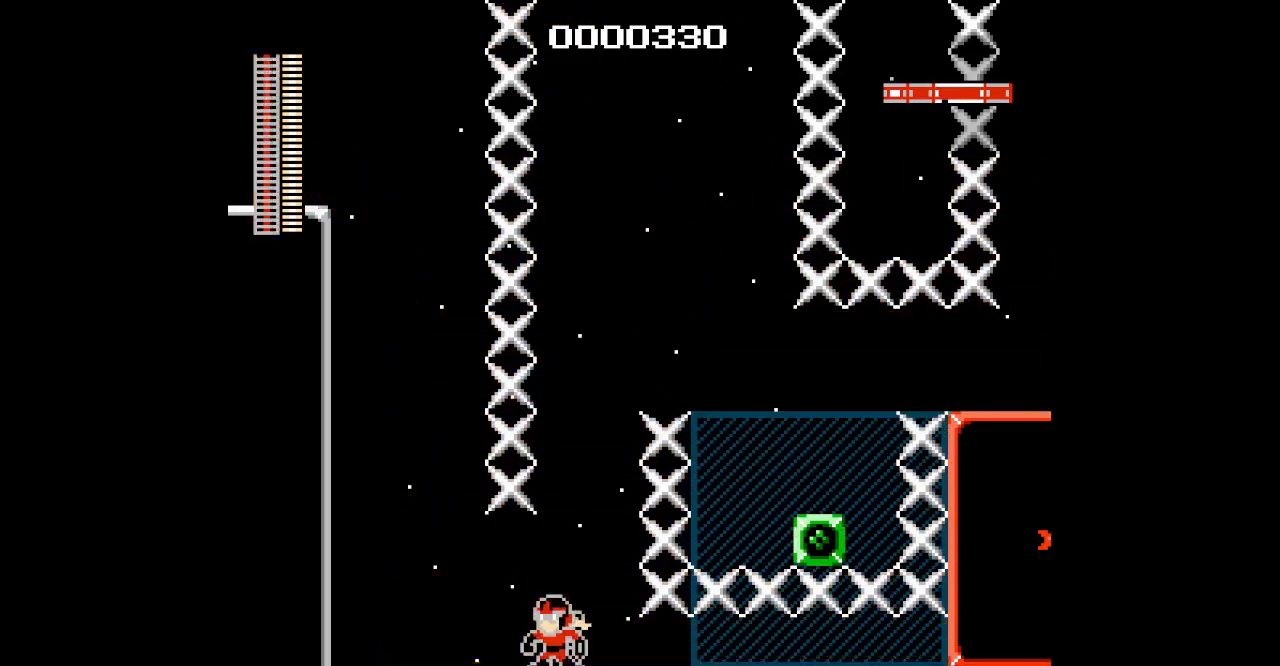
{"buttons": [], "events": [[100, "DPAD_LEFT", "up"]]}
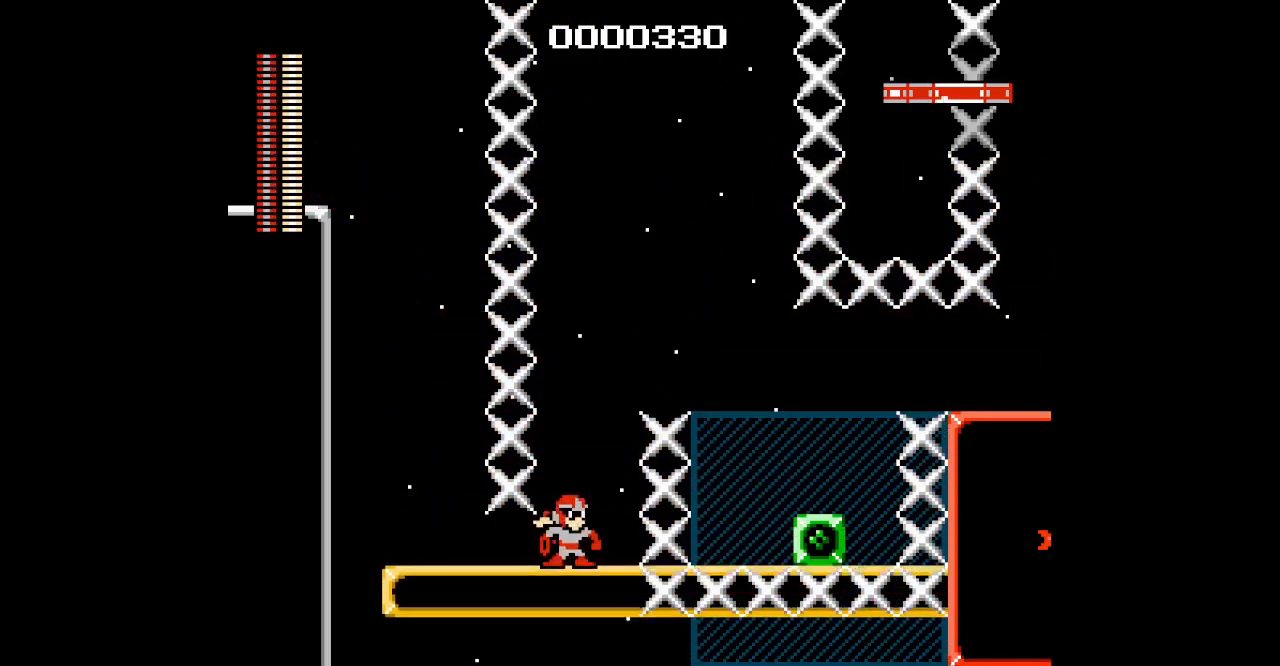
{"buttons": [], "events": []}
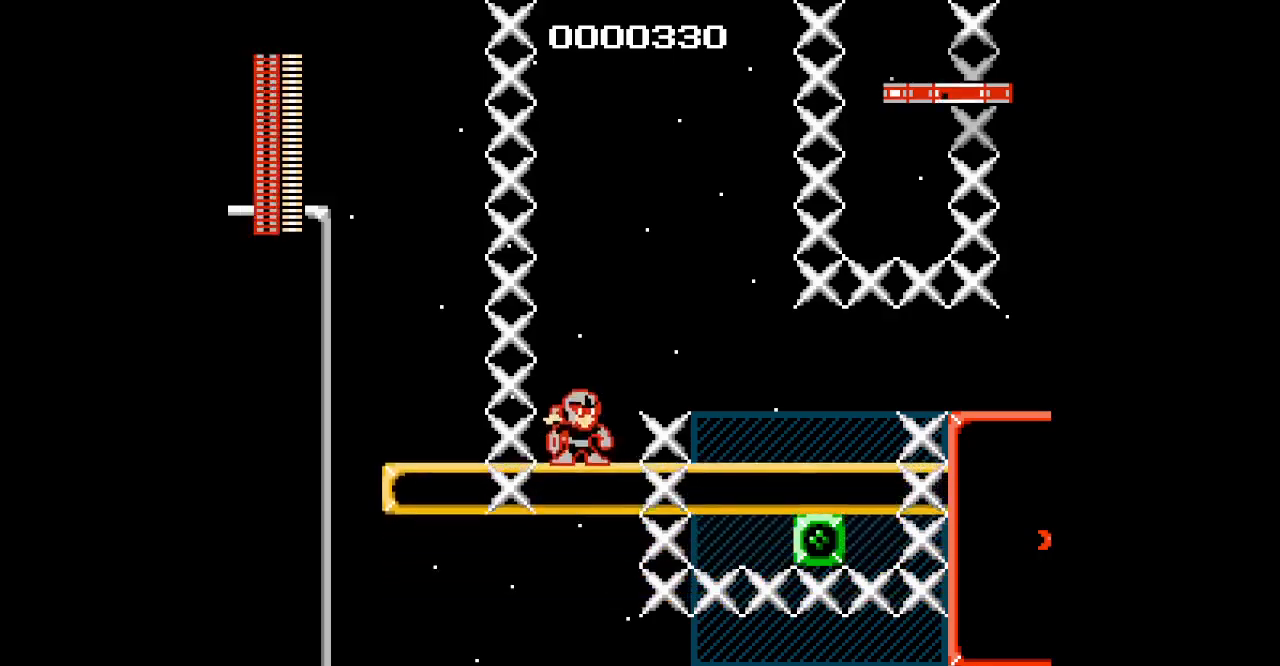
{"buttons": [], "events": []}
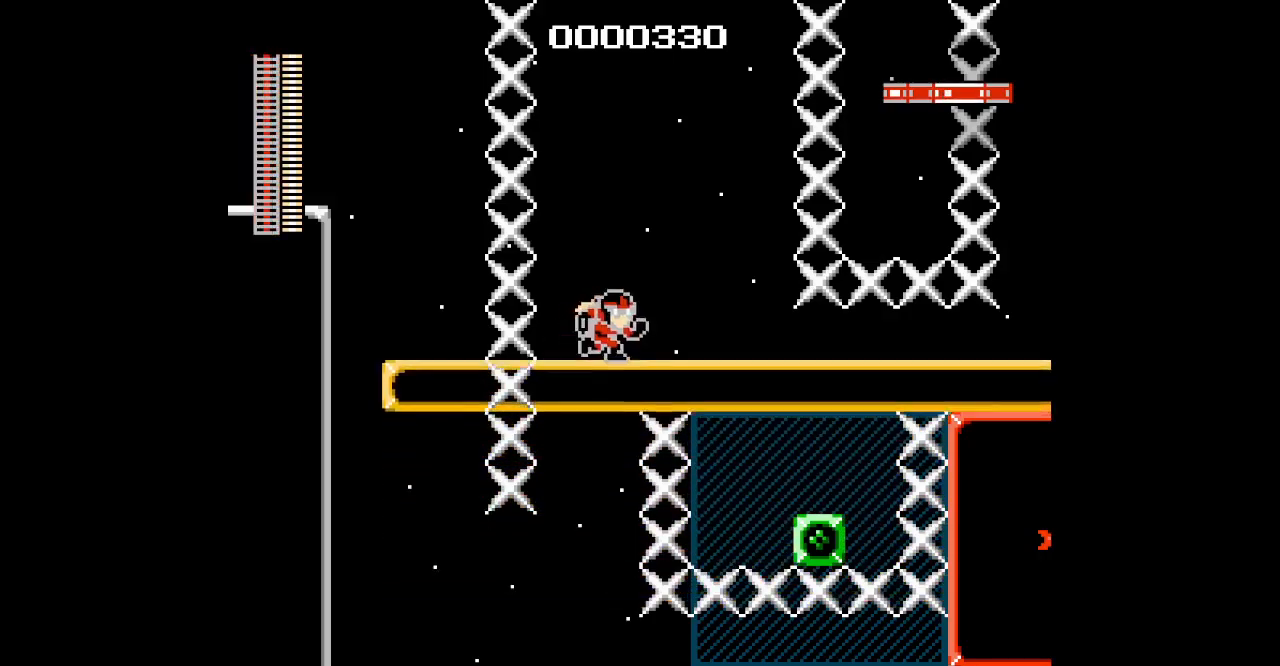
{"buttons": [], "events": []}
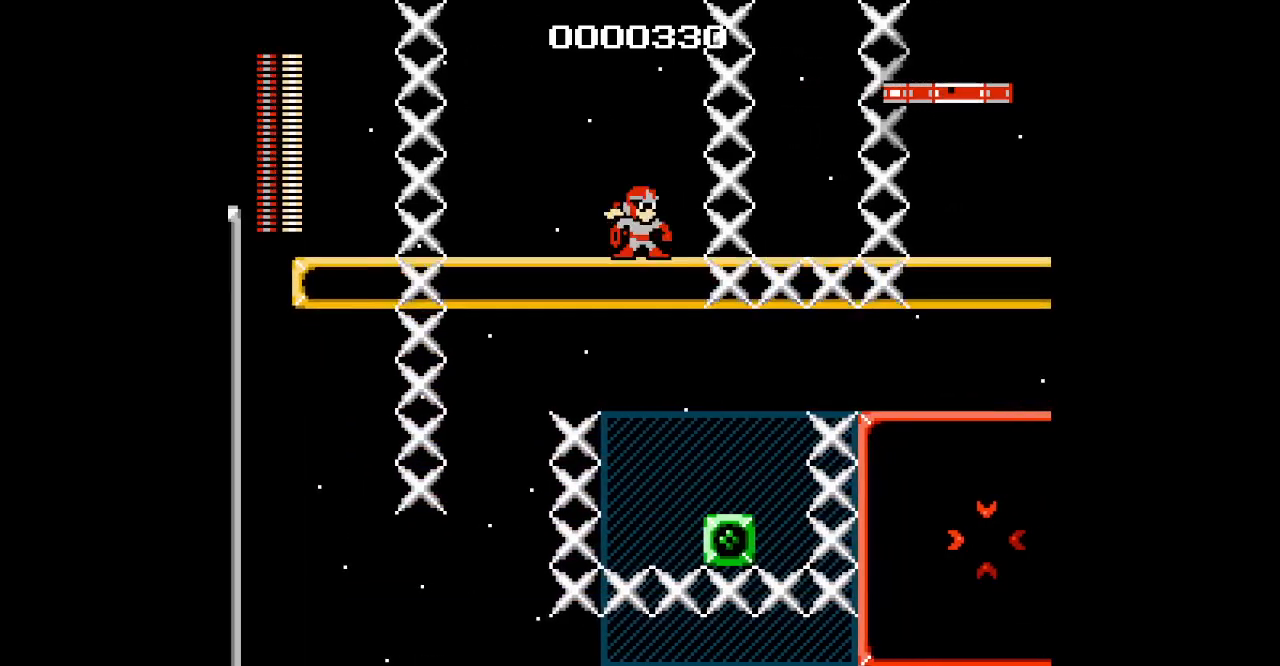
{"buttons": [], "events": []}
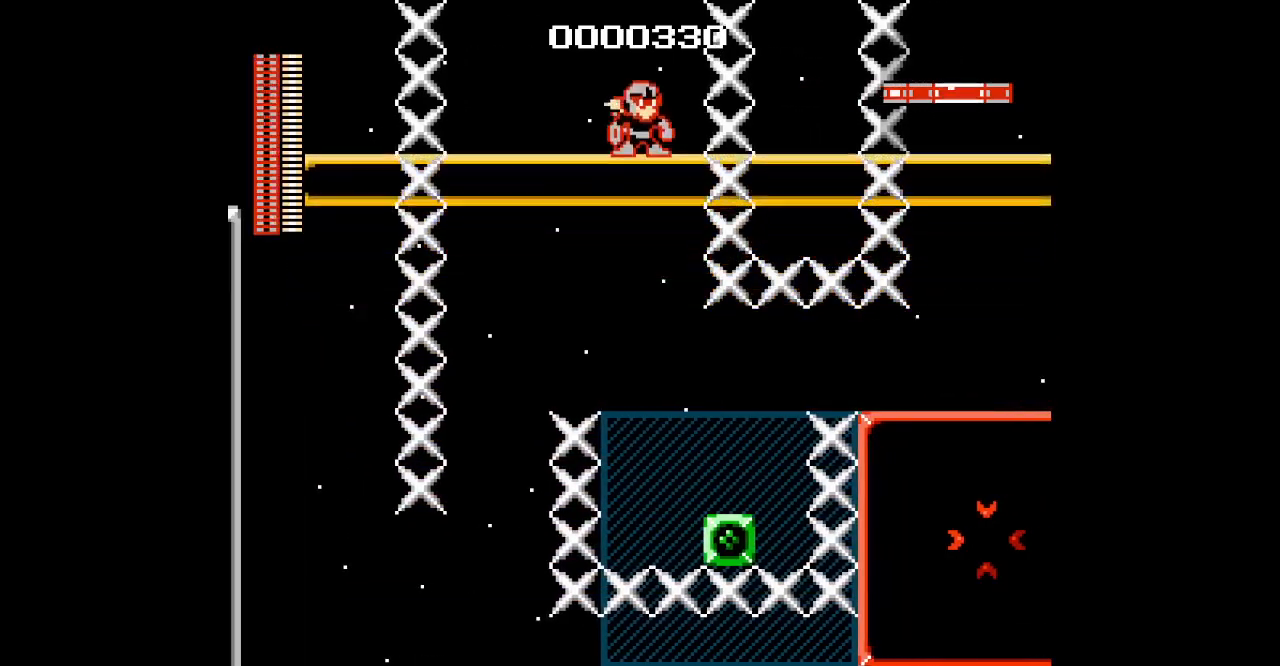
{"buttons": [], "events": []}
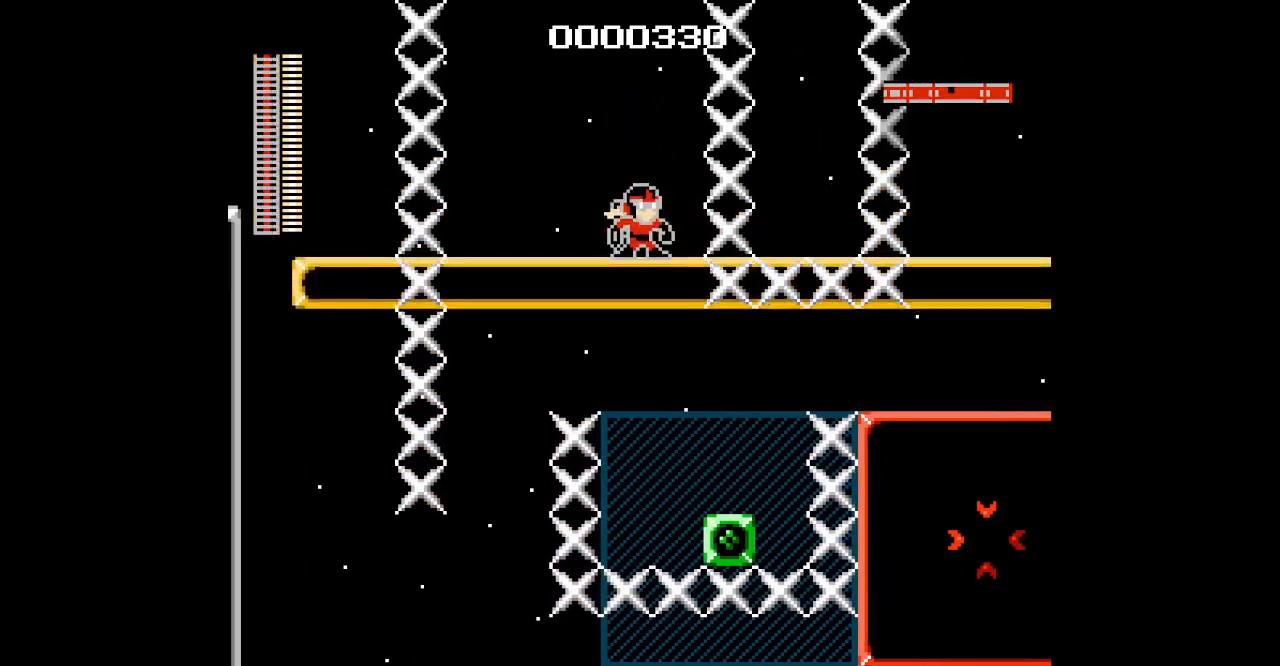
{"buttons": ["DPAD_UP"]}
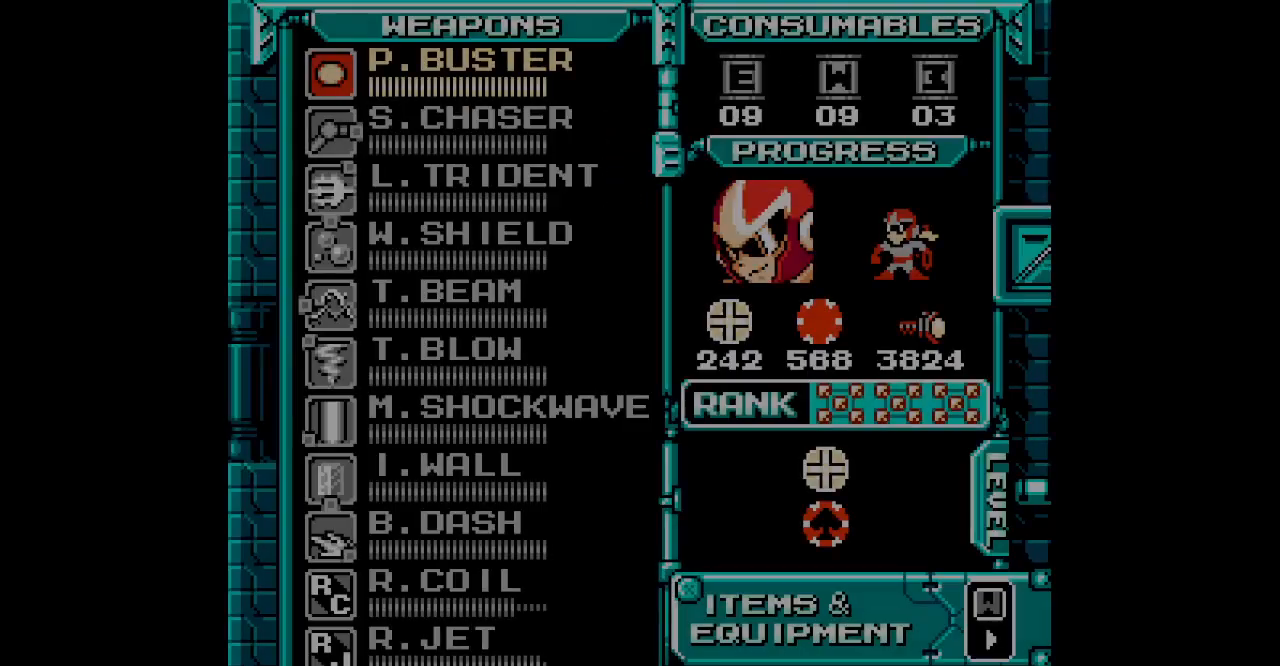
{"buttons": [], "events": [[67, "DPAD_UP", "up"]]}